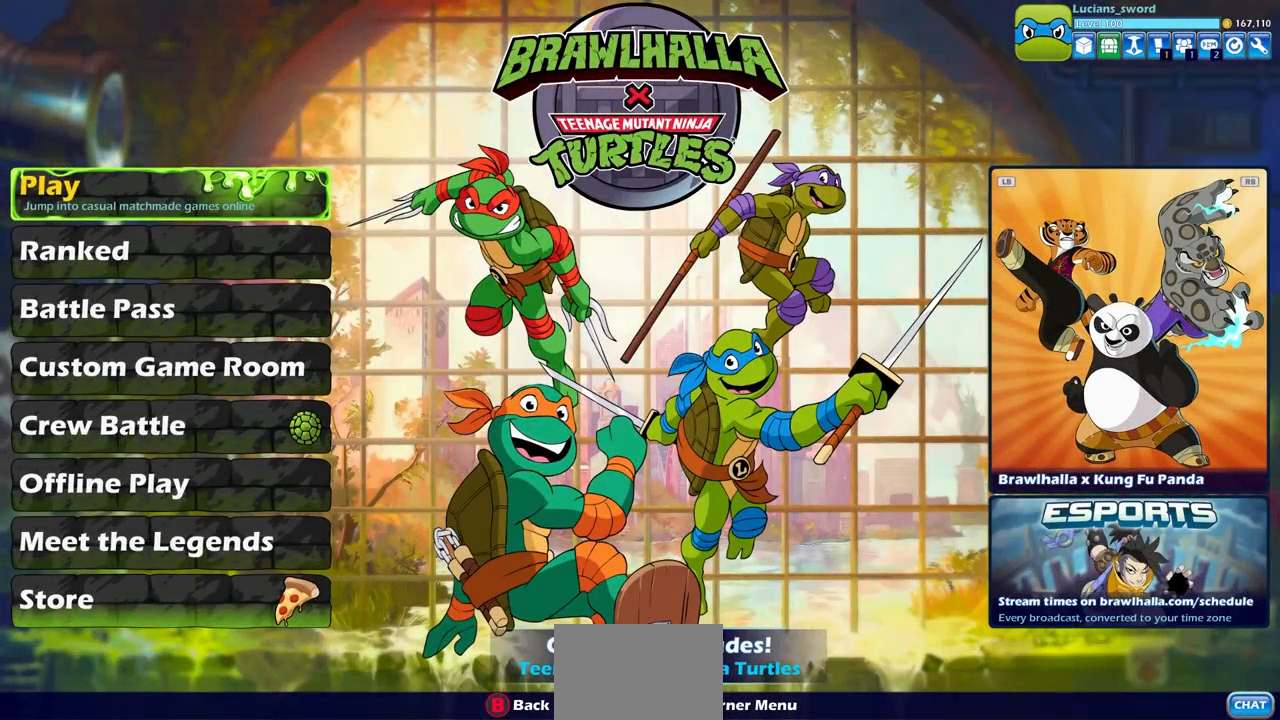
Gameplay with a controller (PlayStation layout); each line is a JSON object with the inputs held at the frame after it. "events" lists button and stick changes between this image and that frame as [ms after this image, input, new state], when the widget could be followed in between.
{"buttons": [], "left_stick": "center", "right_stick": "center", "events": []}
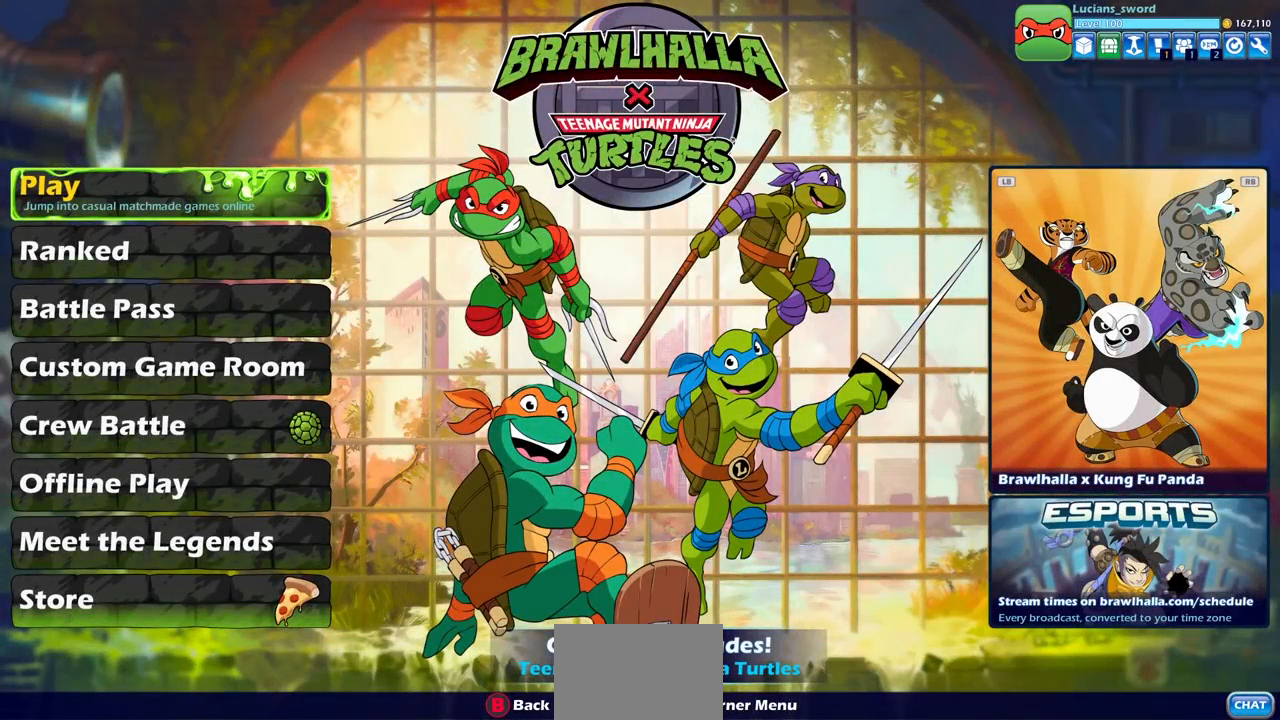
{"buttons": [], "left_stick": "center", "right_stick": "center", "events": []}
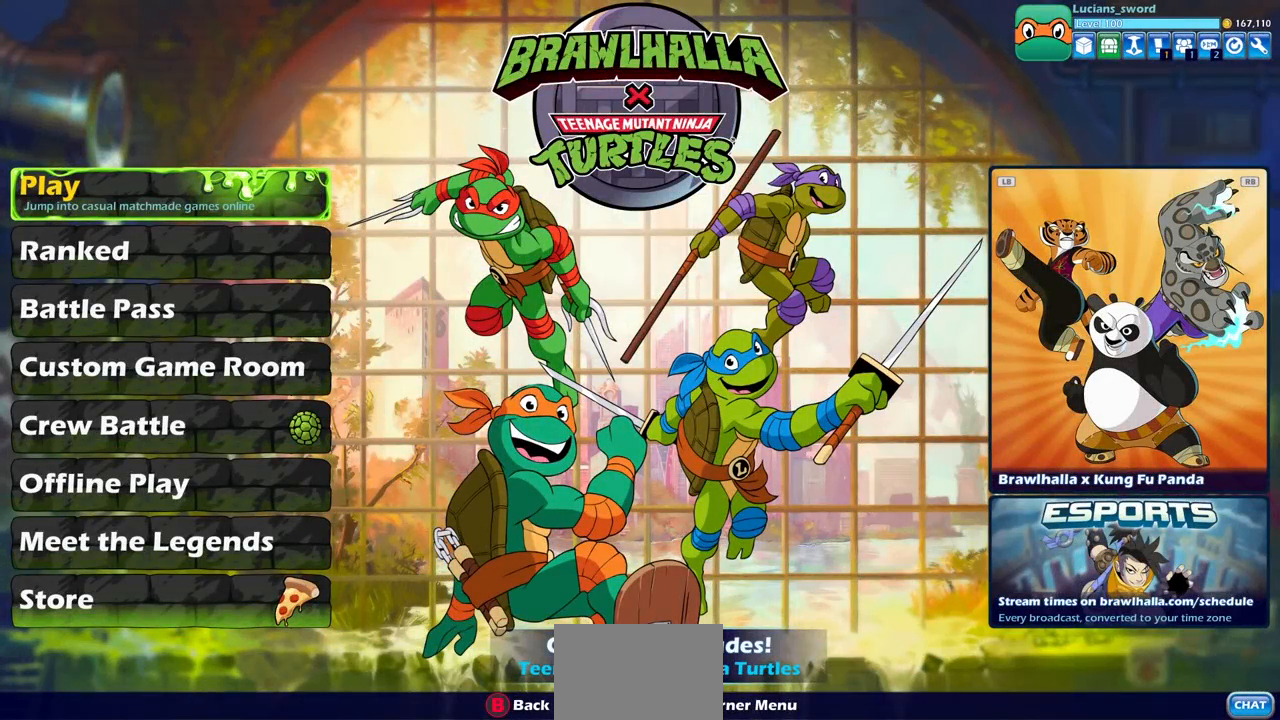
{"buttons": [], "left_stick": "center", "right_stick": "center", "events": []}
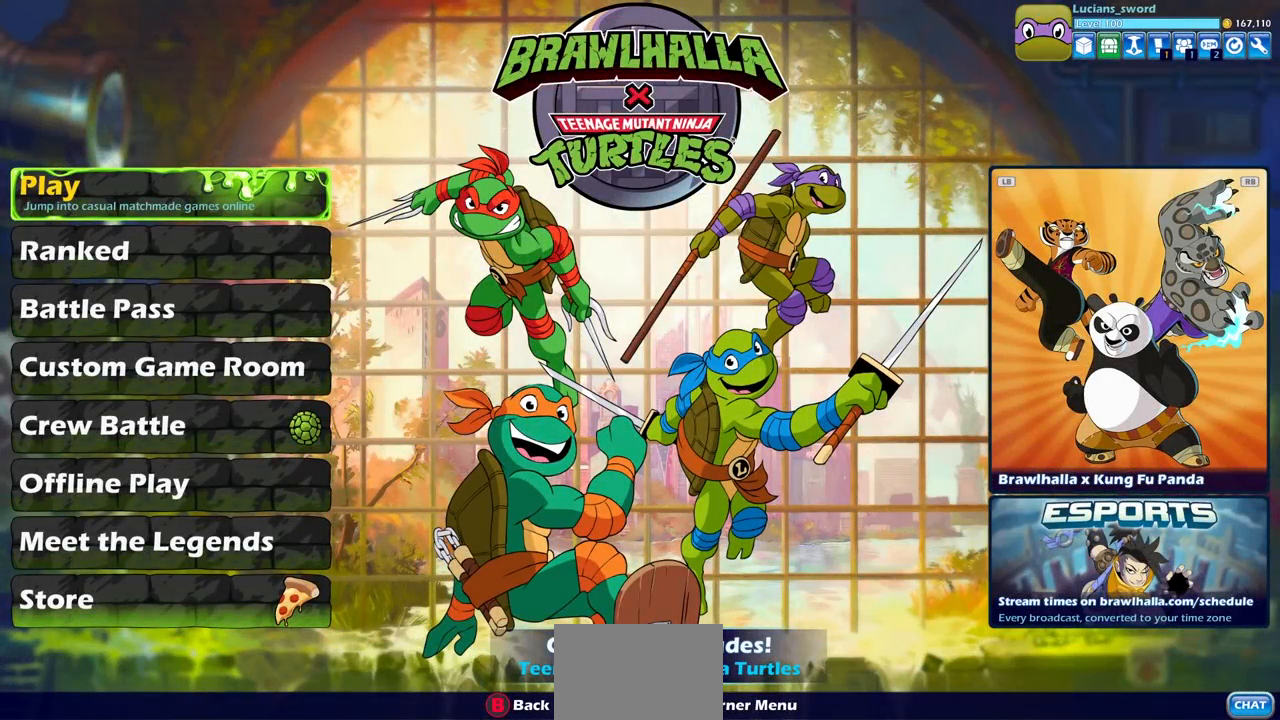
{"buttons": [], "left_stick": "center", "right_stick": "center", "events": []}
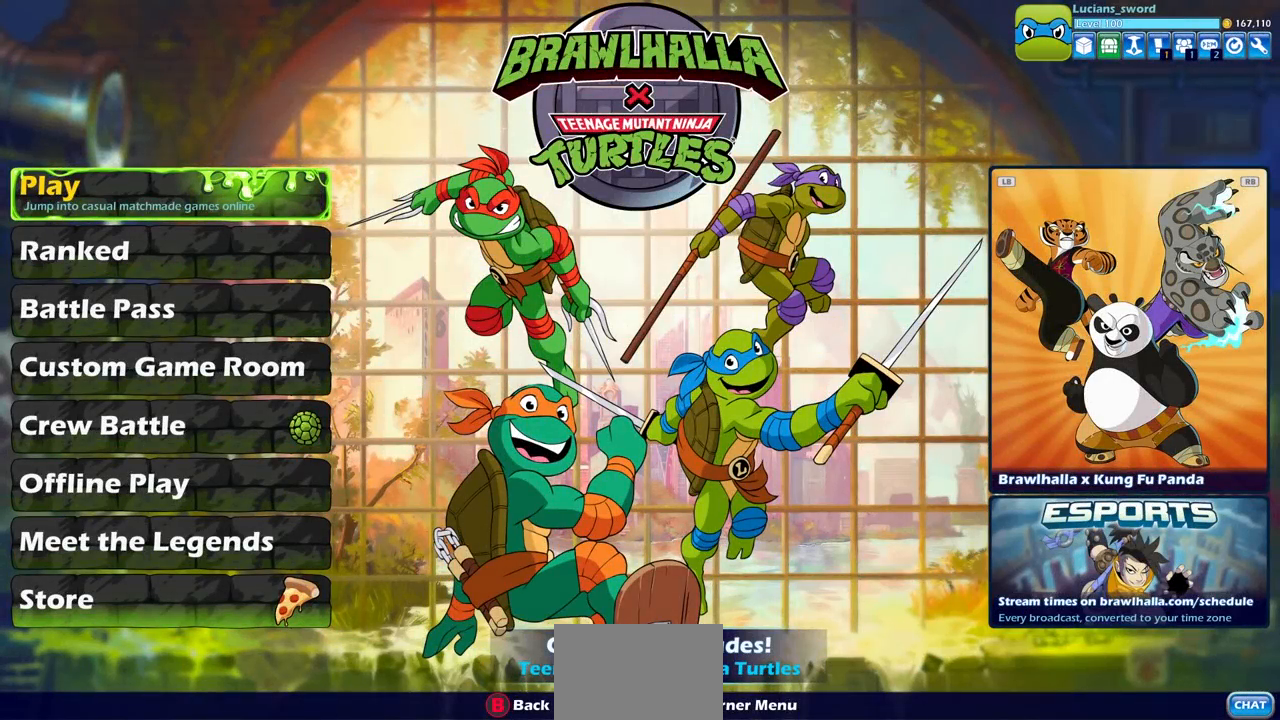
{"buttons": [], "left_stick": "center", "right_stick": "center", "events": []}
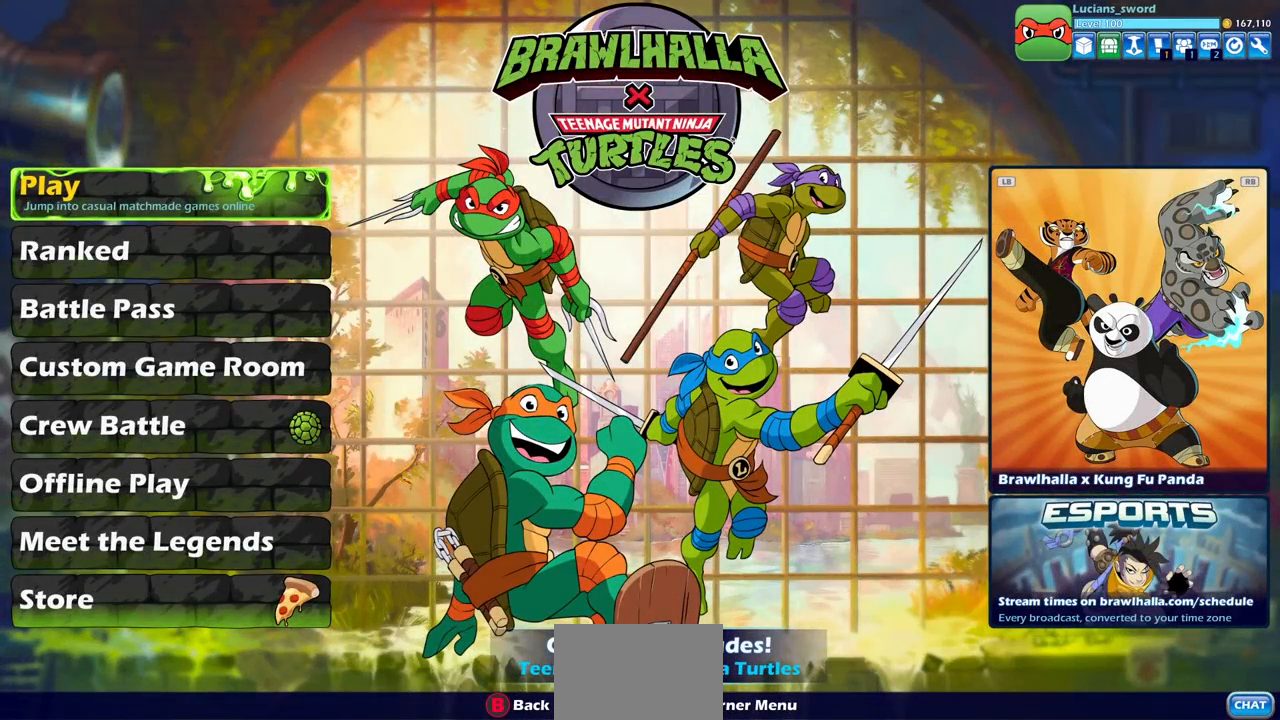
{"buttons": [], "left_stick": "center", "right_stick": "center", "events": []}
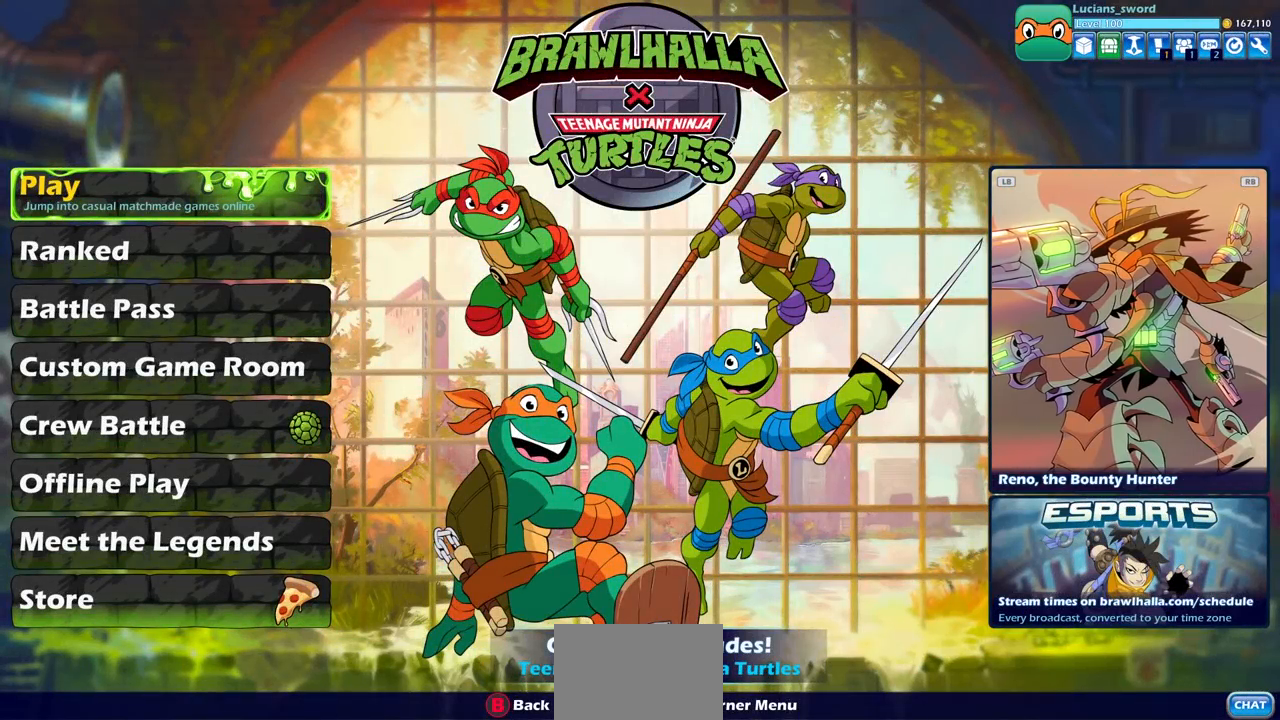
{"buttons": [], "left_stick": "center", "right_stick": "center", "events": [[133, "DPAD_DOWN", "down"], [250, "DPAD_DOWN", "up"]]}
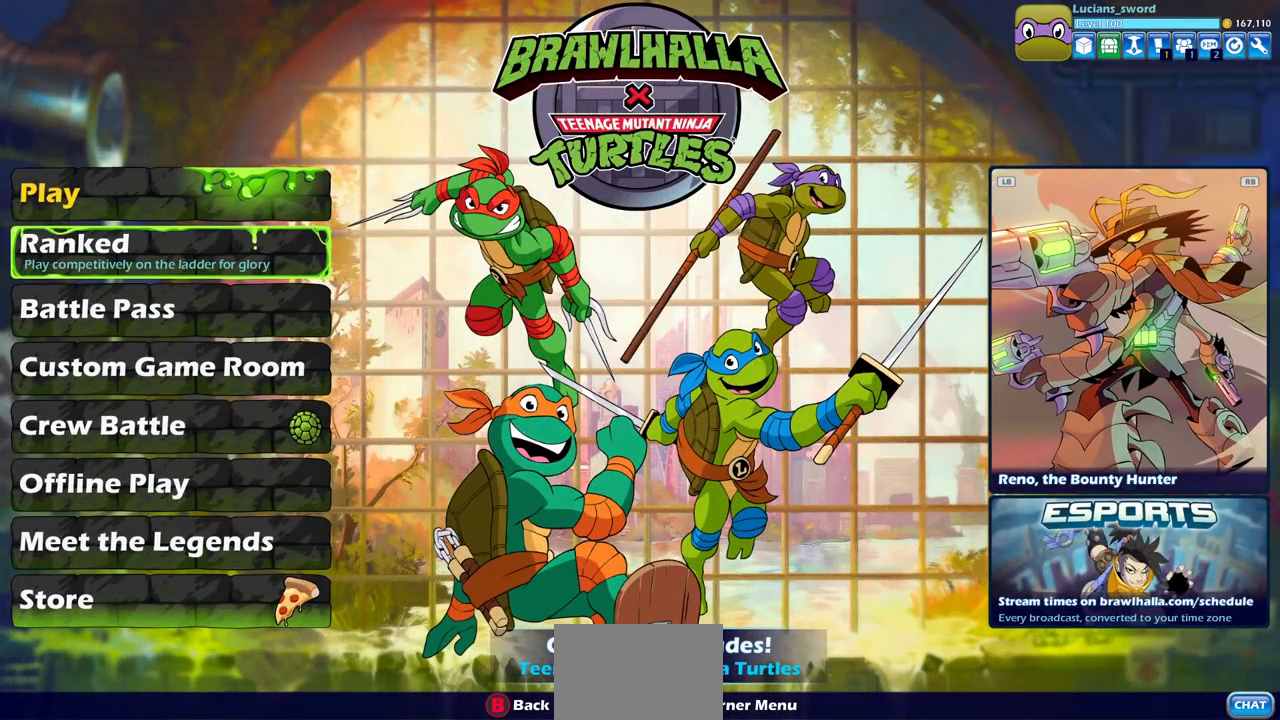
{"buttons": [], "left_stick": "center", "right_stick": "center", "events": [[100, "DPAD_DOWN", "down"], [217, "DPAD_DOWN", "up"]]}
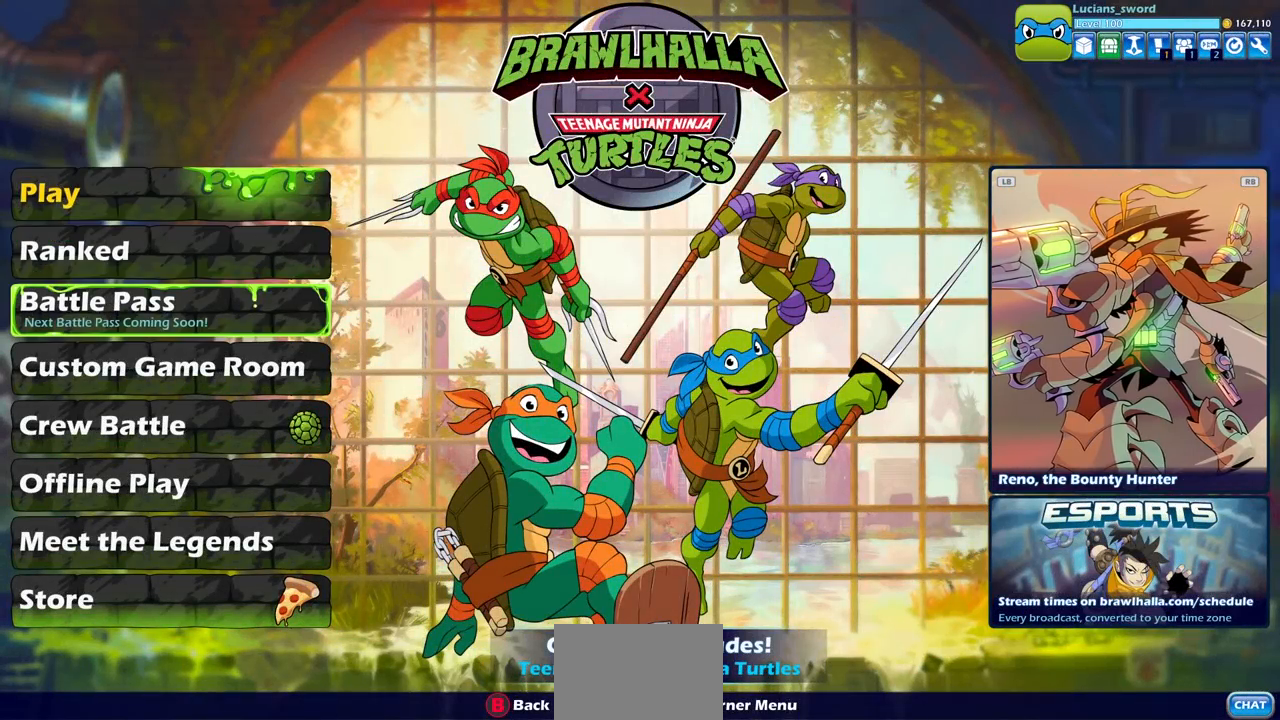
{"buttons": [], "left_stick": "center", "right_stick": "center", "events": [[33, "DPAD_UP", "down"], [100, "DPAD_UP", "up"], [217, "DPAD_UP", "down"], [317, "DPAD_UP", "up"]]}
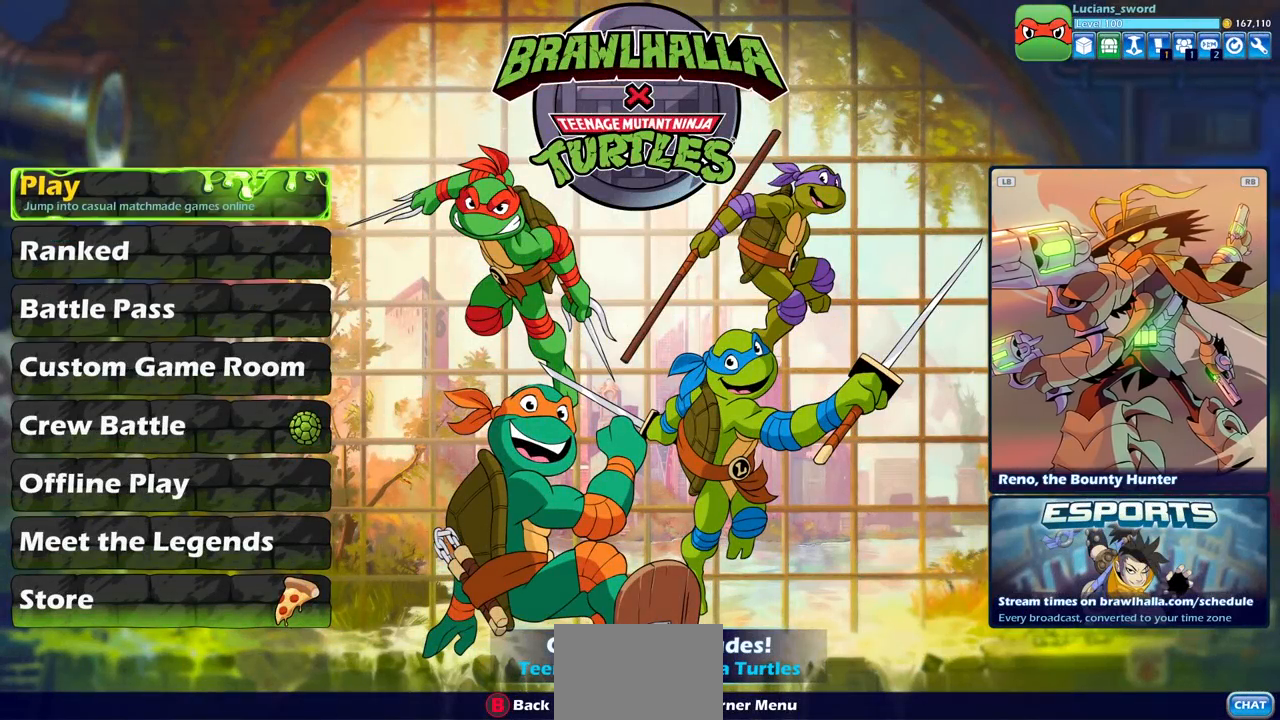
{"buttons": [], "left_stick": "center", "right_stick": "center", "events": [[317, "CROSS", "down"], [333, "CROSS", "up"]]}
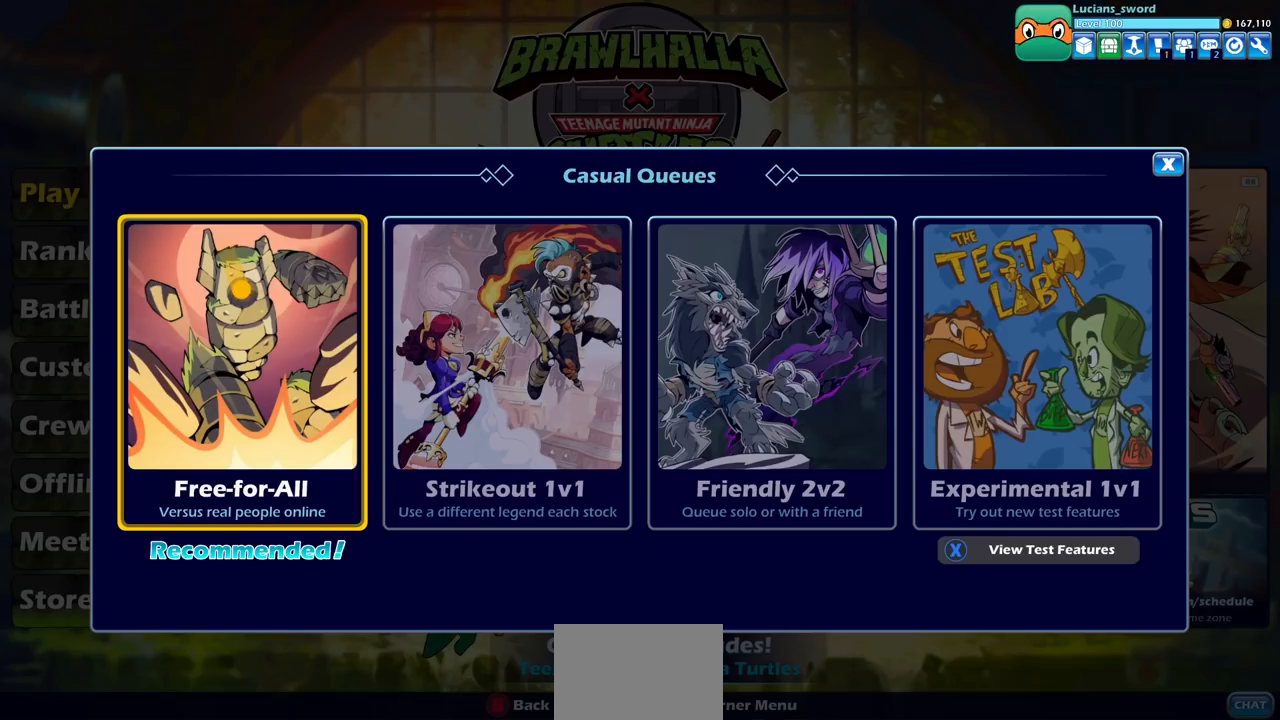
{"buttons": [], "left_stick": "center", "right_stick": "center", "events": []}
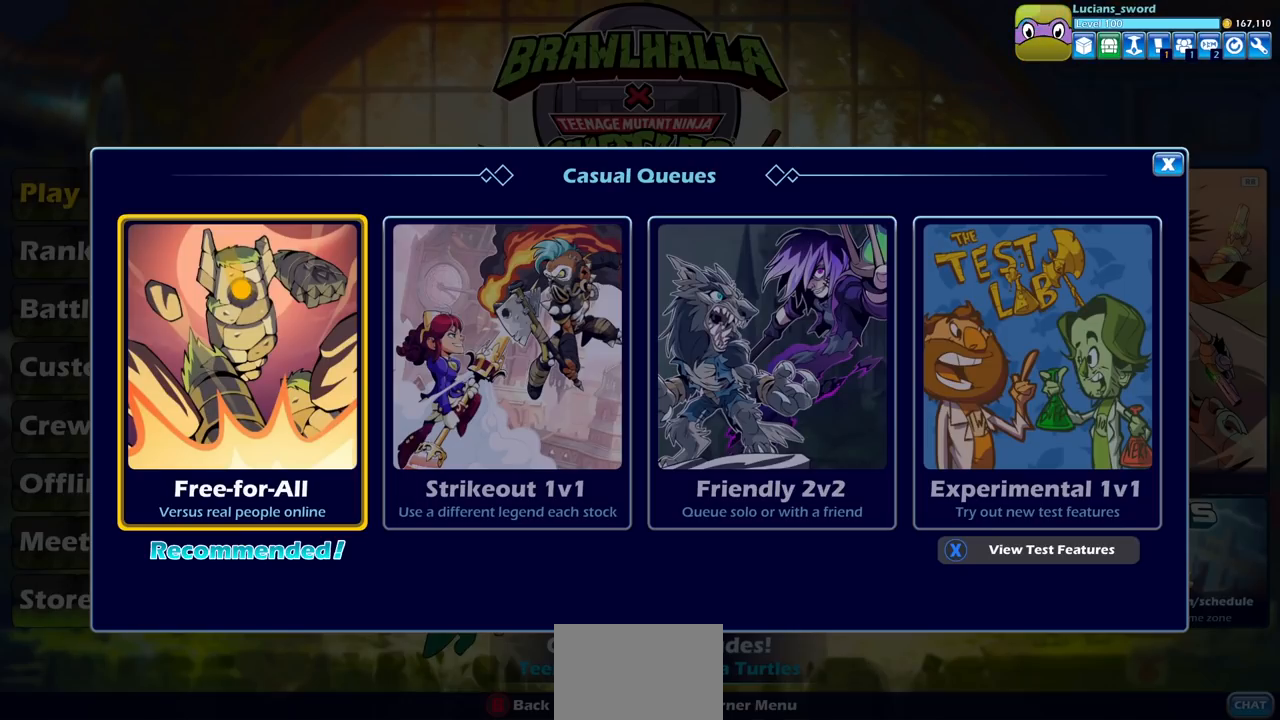
{"buttons": [], "left_stick": "center", "right_stick": "center", "events": [[250, "DPAD_RIGHT", "down"], [267, "DPAD_RIGHT", "up"], [333, "DPAD_RIGHT", "down"], [350, "DPAD_RIGHT", "up"], [400, "CROSS", "down"], [483, "CROSS", "up"]]}
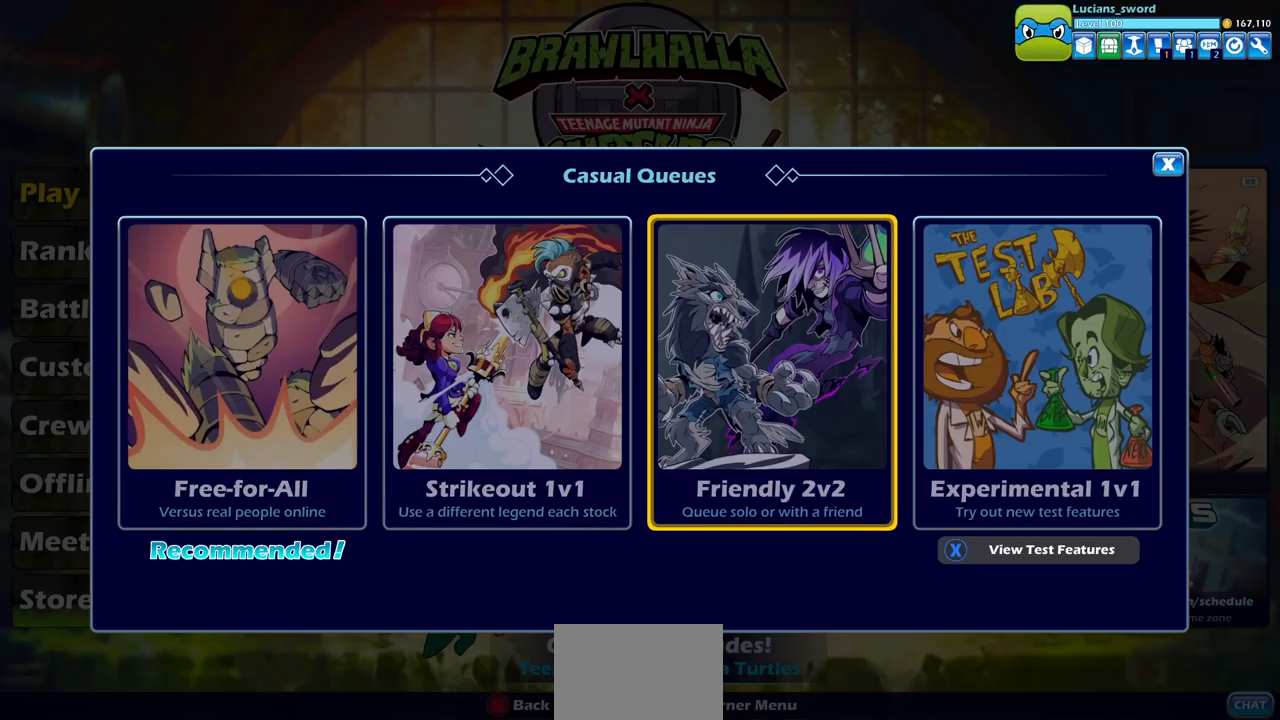
{"buttons": [], "left_stick": "center", "right_stick": "center", "events": []}
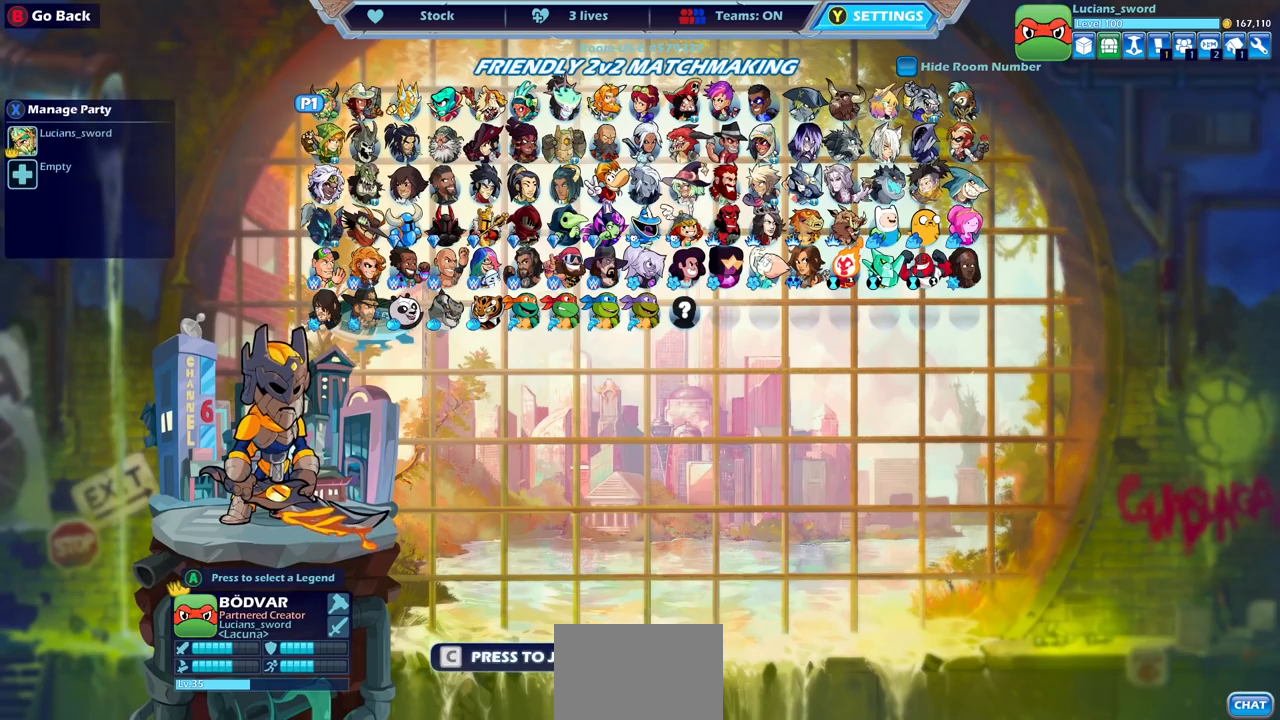
{"buttons": [], "left_stick": "center", "right_stick": "center", "events": []}
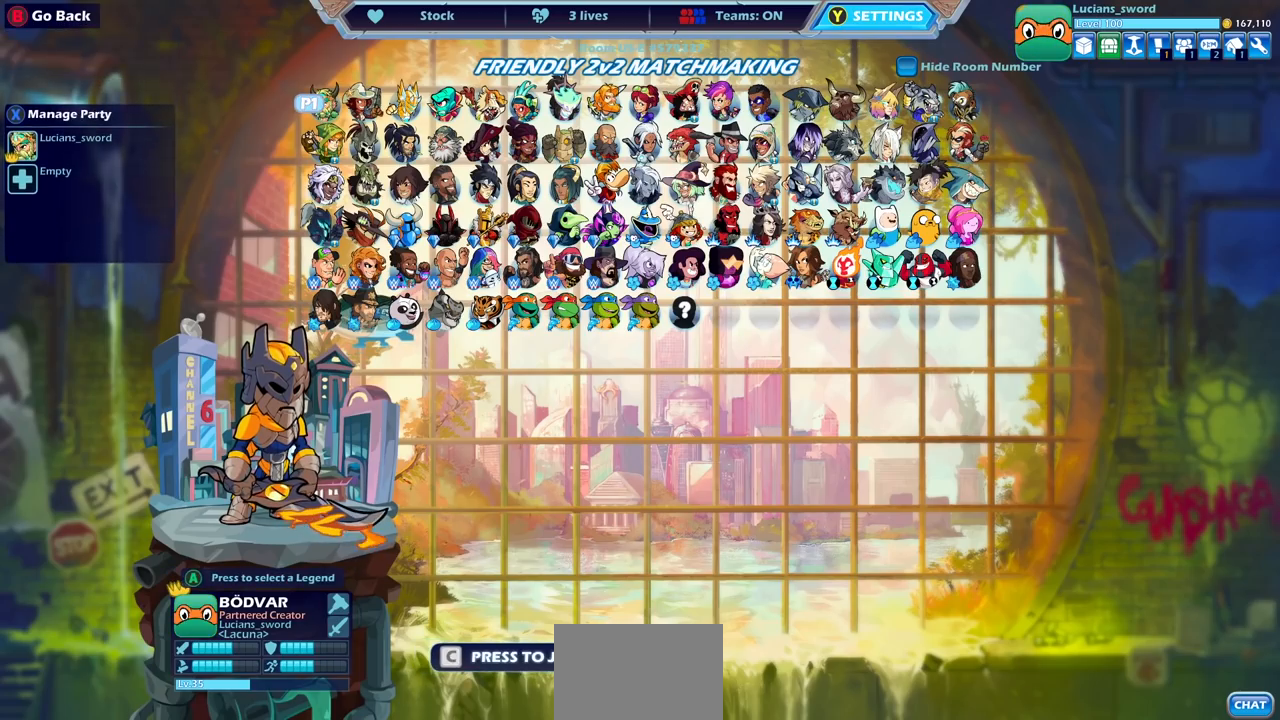
{"buttons": [], "left_stick": "center", "right_stick": "center", "events": []}
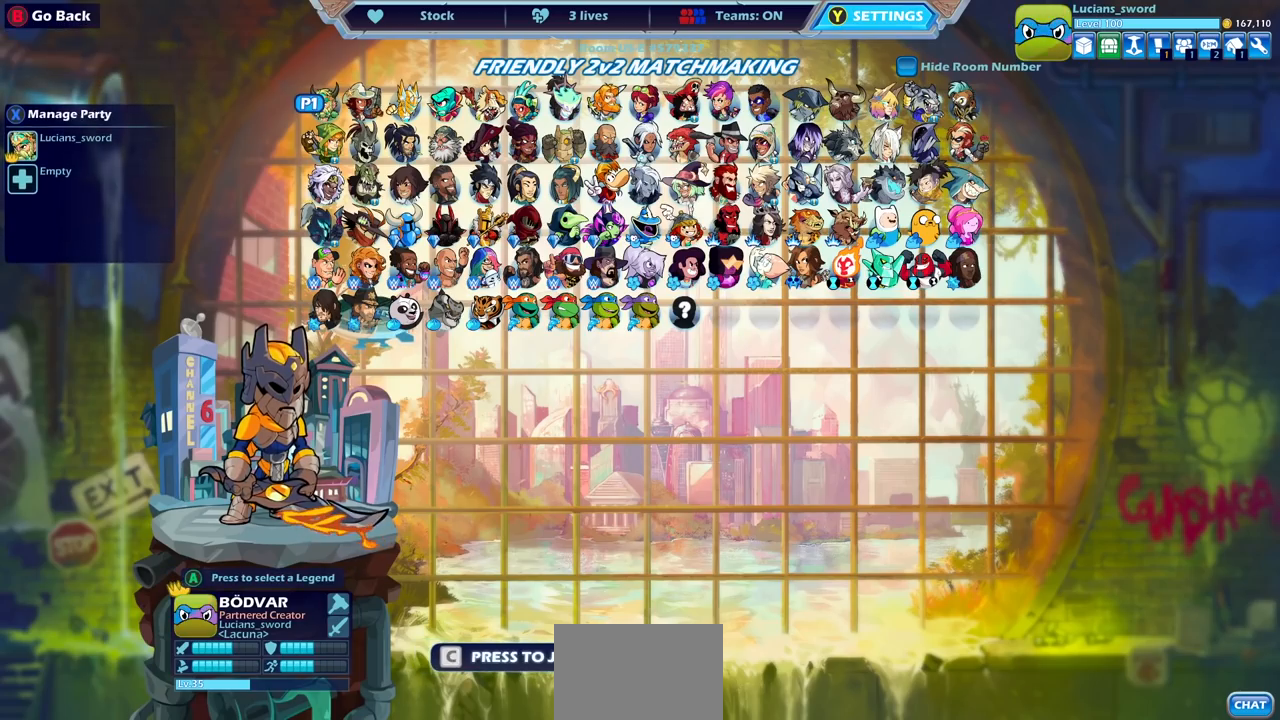
{"buttons": [], "left_stick": "center", "right_stick": "center", "events": [[317, "TRIANGLE", "down"], [417, "TRIANGLE", "up"]]}
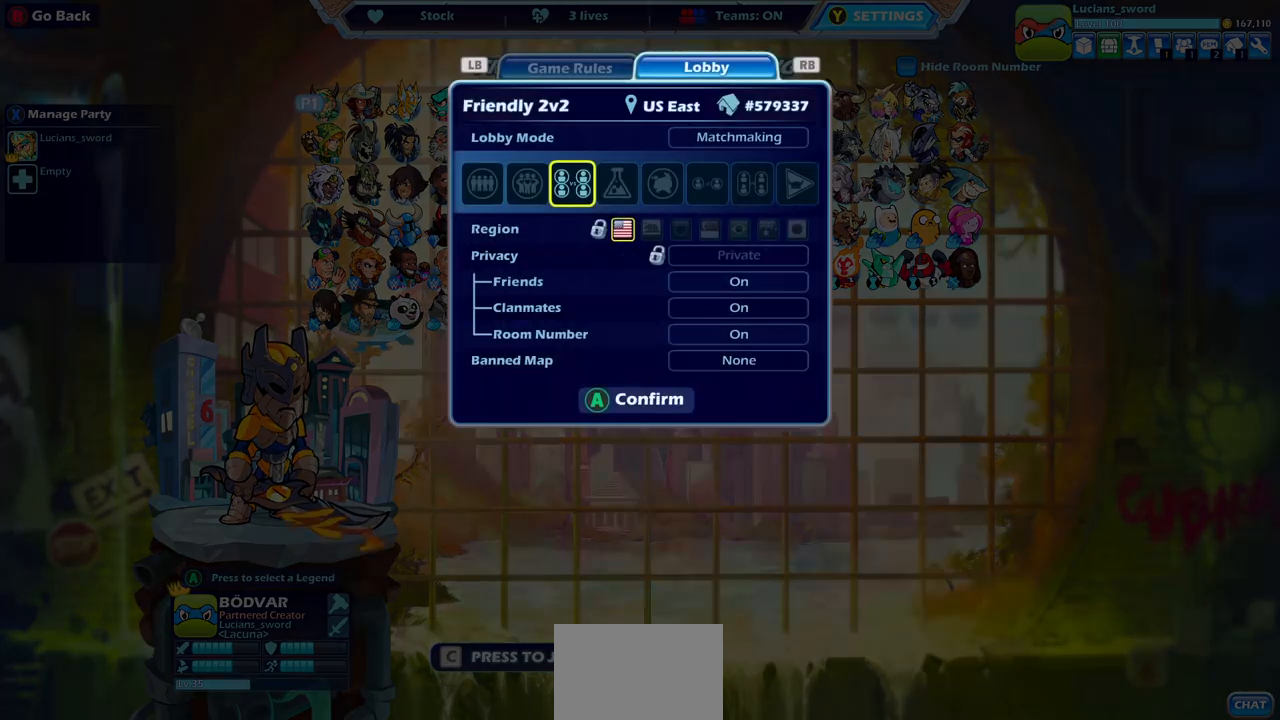
{"buttons": ["DPAD_RIGHT"], "left_stick": "center", "right_stick": "center", "events": [[500, "DPAD_RIGHT", "down"]]}
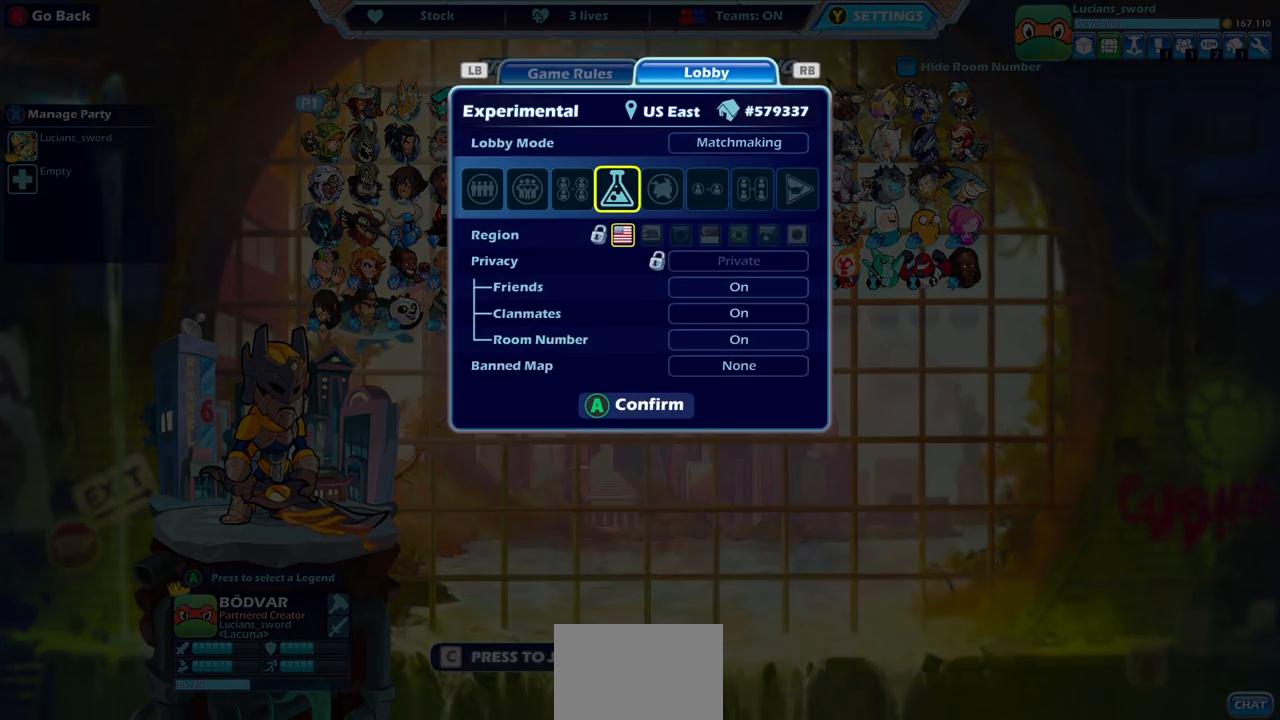
{"buttons": [], "left_stick": "center", "right_stick": "center", "events": [[100, "DPAD_RIGHT", "up"]]}
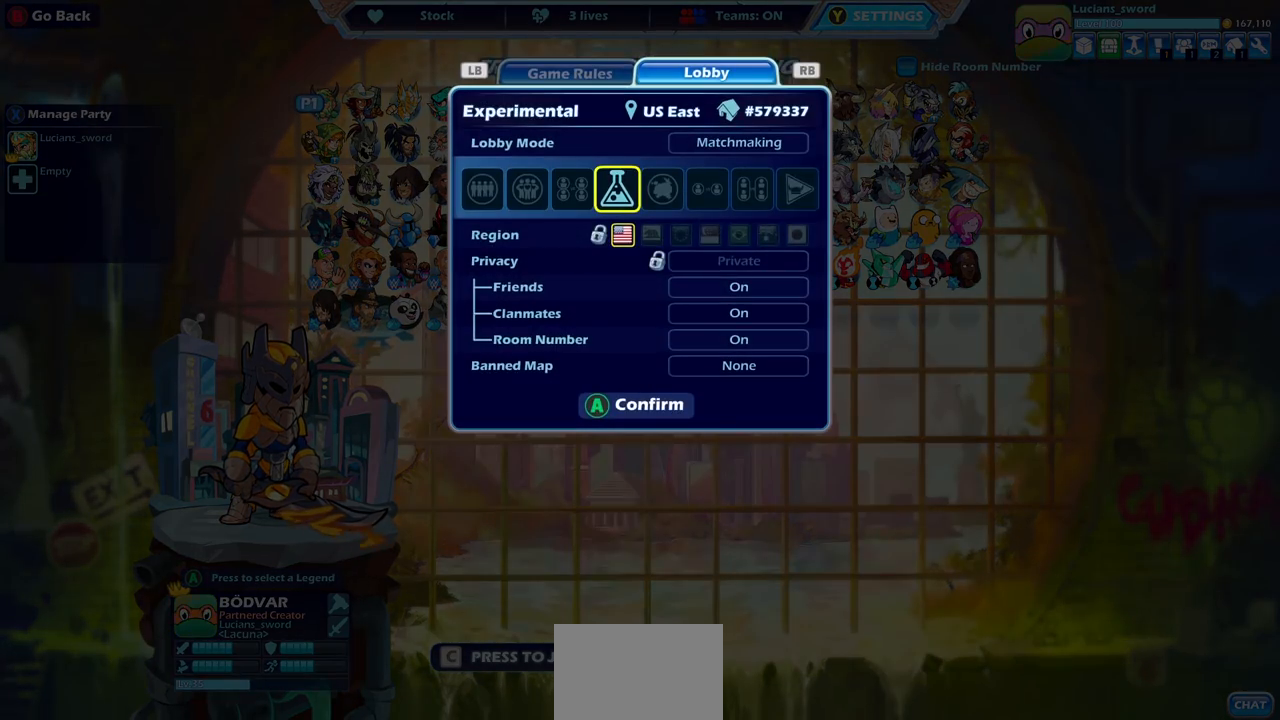
{"buttons": [], "left_stick": "center", "right_stick": "center", "events": [[100, "DPAD_LEFT", "down"], [233, "DPAD_LEFT", "up"], [333, "DPAD_LEFT", "down"], [467, "DPAD_LEFT", "up"]]}
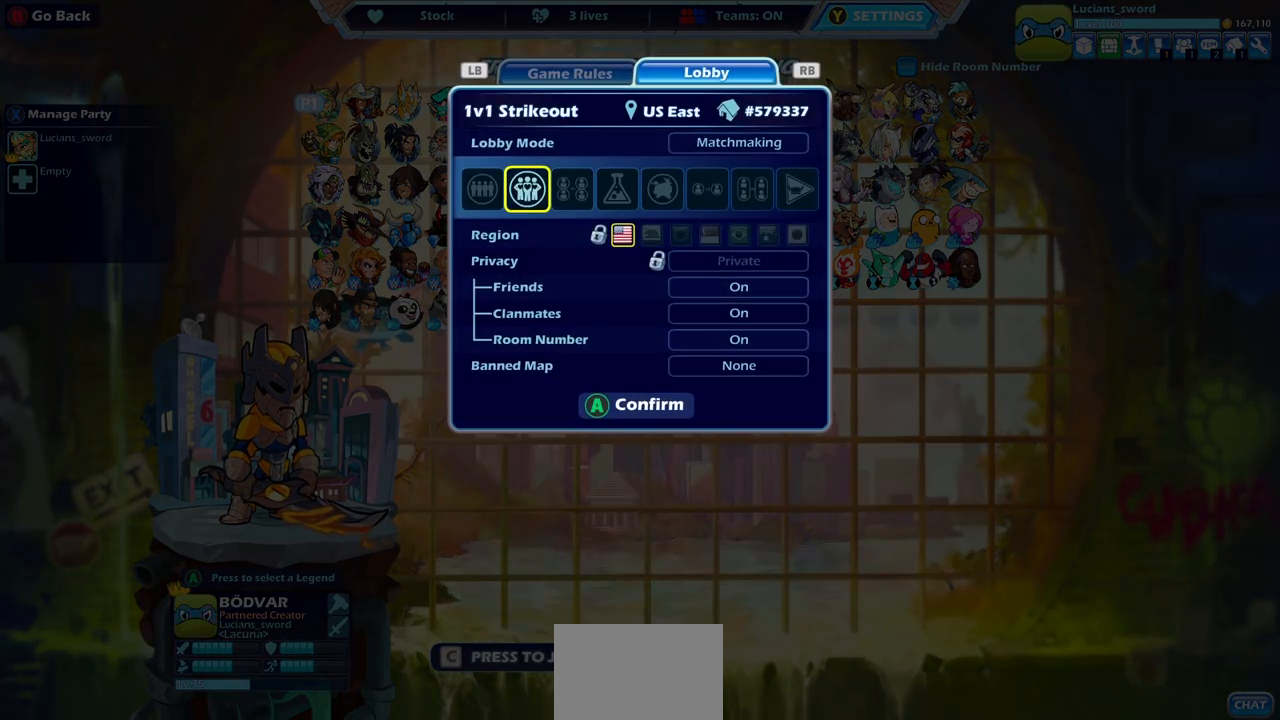
{"buttons": [], "left_stick": "center", "right_stick": "center", "events": [[133, "DPAD_LEFT", "down"], [233, "DPAD_LEFT", "up"]]}
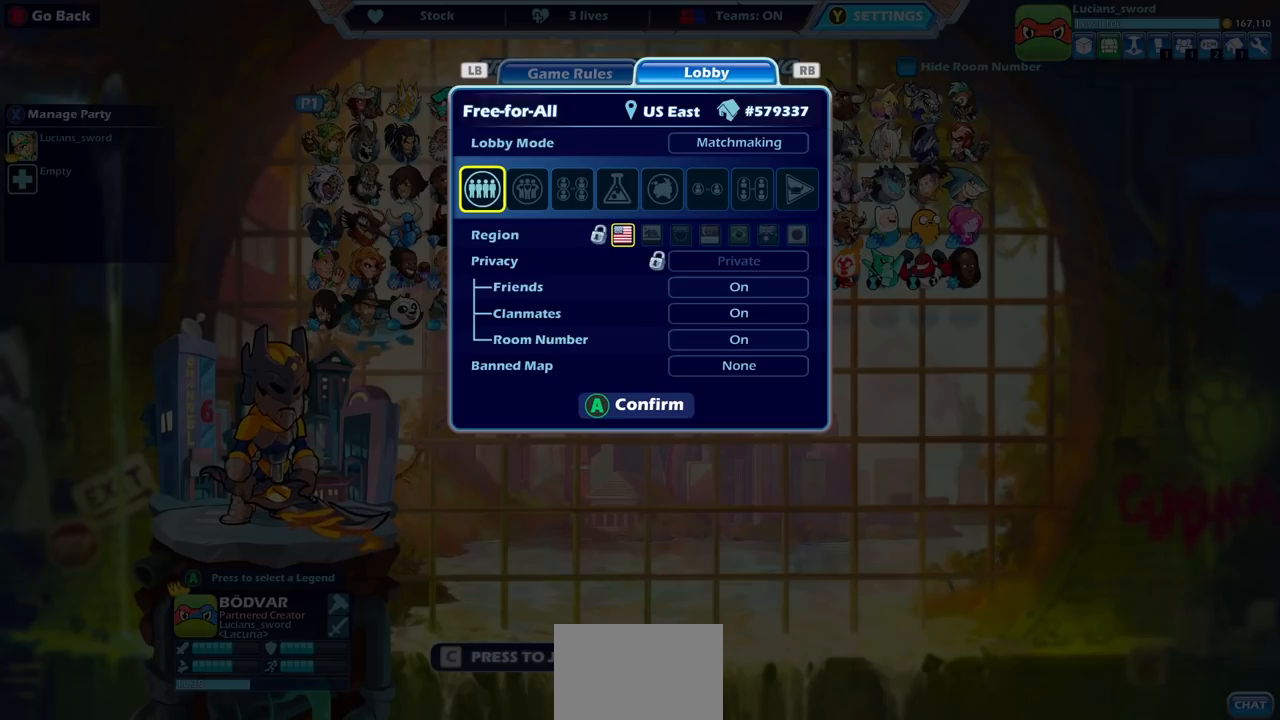
{"buttons": [], "left_stick": "center", "right_stick": "center", "events": [[33, "DPAD_RIGHT", "down"], [117, "DPAD_RIGHT", "up"], [250, "CROSS", "down"], [333, "CROSS", "up"]]}
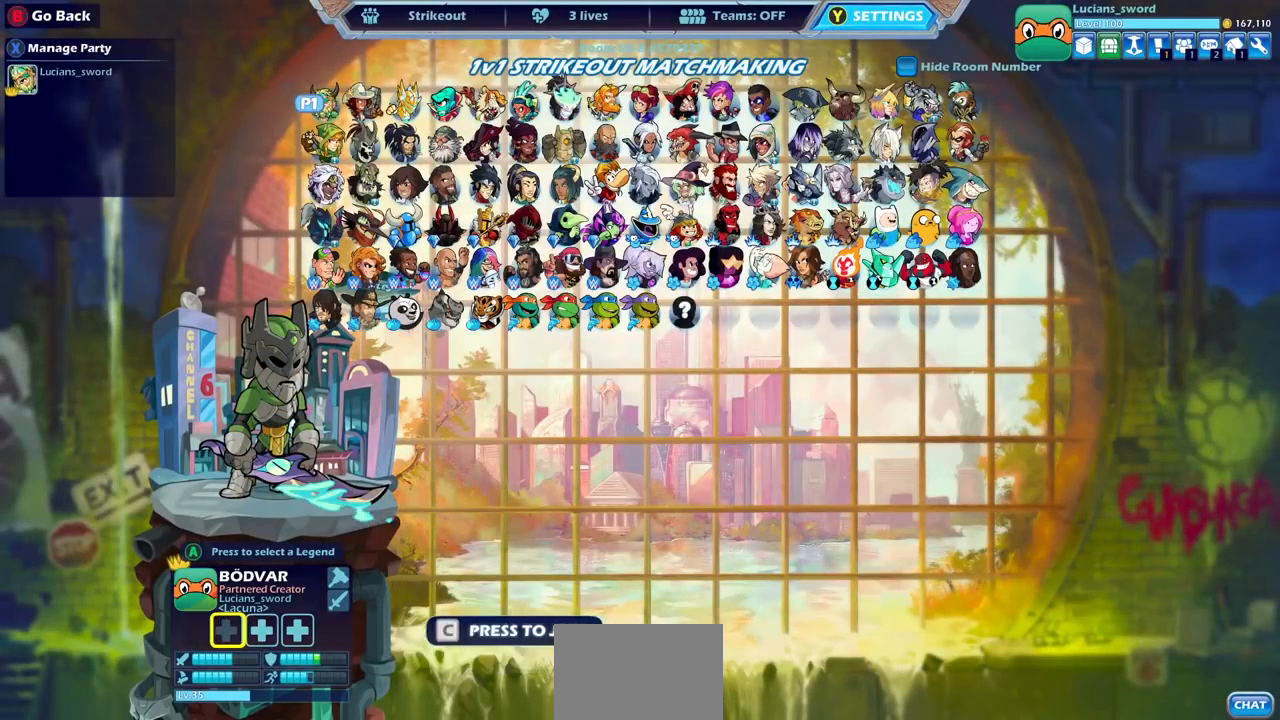
{"buttons": ["DPAD_DOWN"], "left_stick": "center", "right_stick": "center", "events": [[417, "DPAD_DOWN", "down"]]}
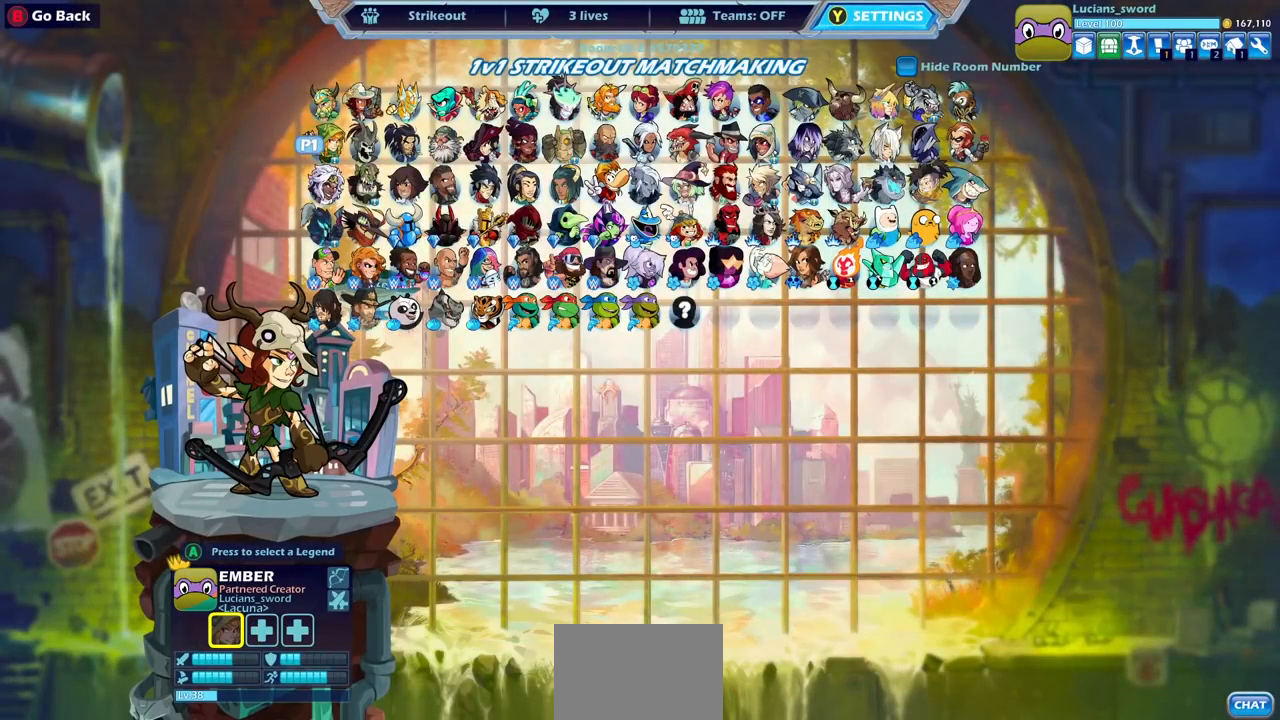
{"buttons": [], "left_stick": "center", "right_stick": "center", "events": [[50, "DPAD_DOWN", "up"], [233, "DPAD_DOWN", "down"], [300, "DPAD_DOWN", "up"]]}